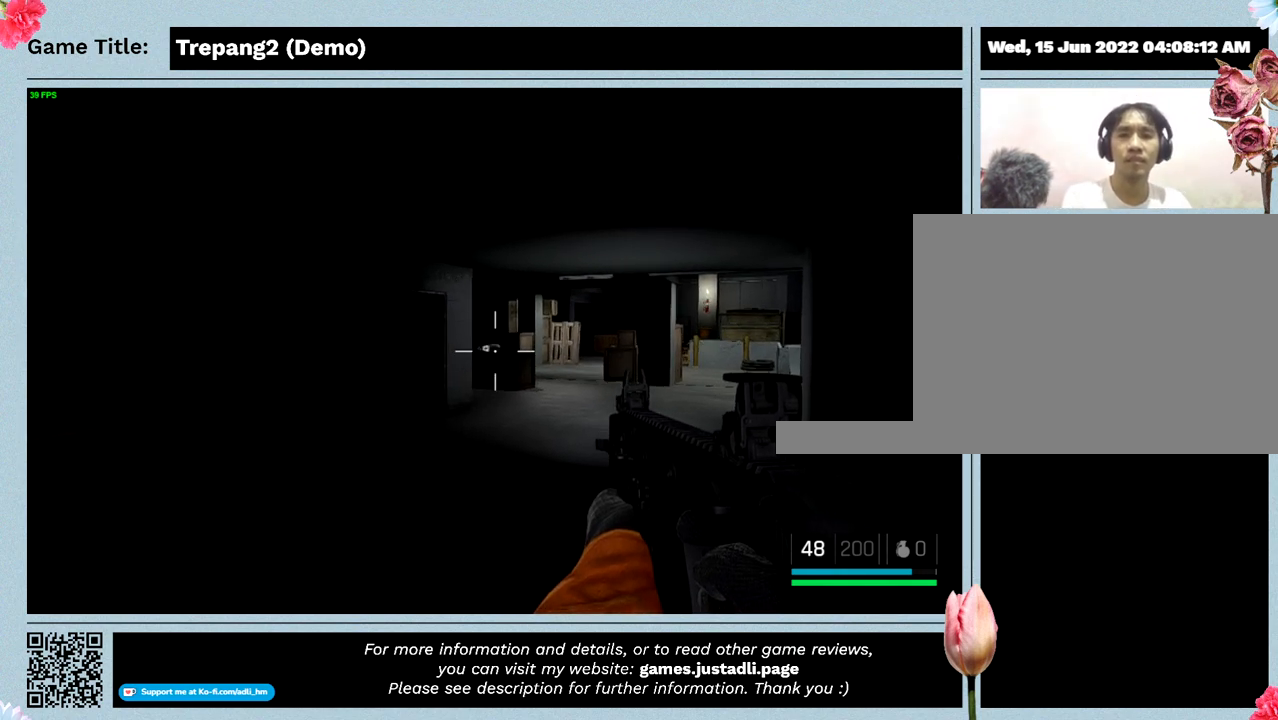
Gameplay with keyboard and mouse; each line is a JSON object with the keys and mouse buttons held at the frame after it. "events" lists presses ("down") and releases ("up") of "0", "1", "2", "3", "4", "5", "6", "7", "8", "9", "a", "alt", "b", "c", "caps_lock", "ctrl", "d", "down", "e", "escape", "f", "f1", "f2", "f3", "f4", "g", "h", "i", "j", "k", "l", "left", "m", "n", "o", "p", "q", "r", "return", "right", "s", "shift", "space", "t", "tab", "tilde", "u", "up", "v", "w", "x", "y", "z", "mouse_left", "mouse_wheel" and "mouse_right" between this image and that frame as [ms after this image, input, new state], when the widget could be followed in between. "mouse_left", "mouse_wheel", "mouse_right" = the "left", "wheel", "right" buttons of the "mouse" list. No other keys are recorded. "wheel" means that the mouse wheel is clicked or scrolled. Mouse movement is not recorded.
{"keys": [], "mouse": [], "events": []}
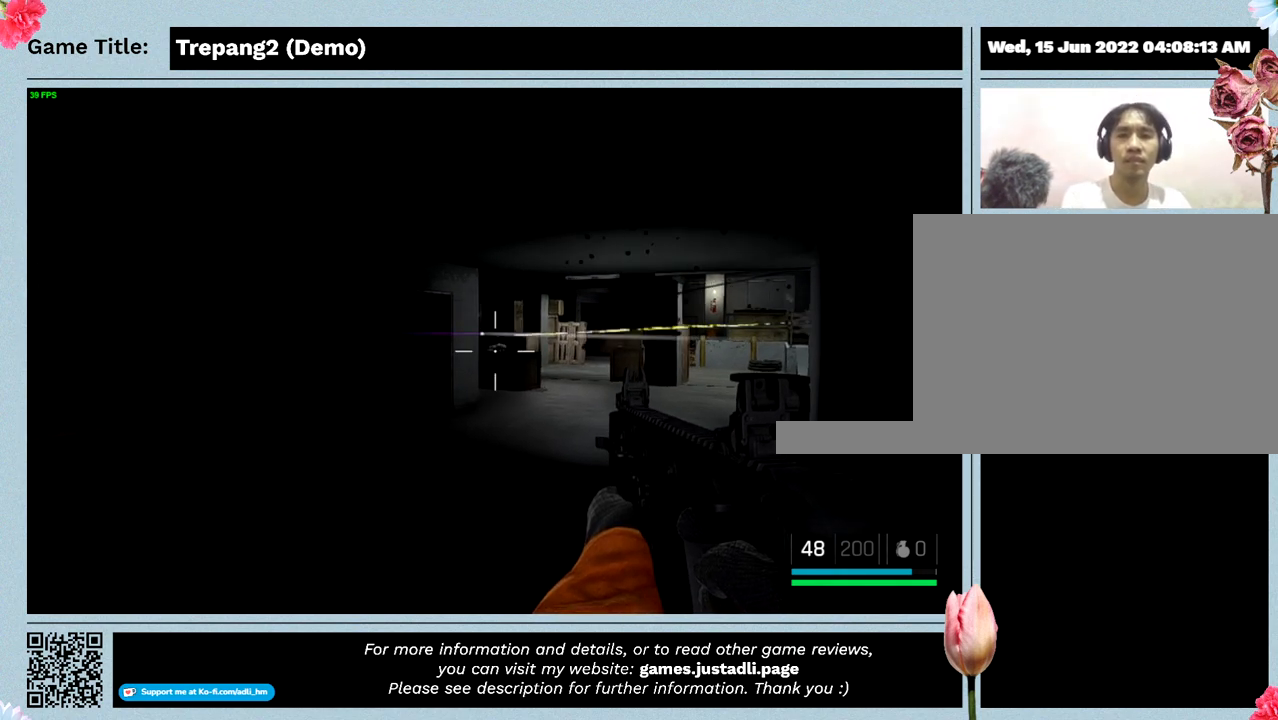
{"keys": [], "mouse": [], "events": []}
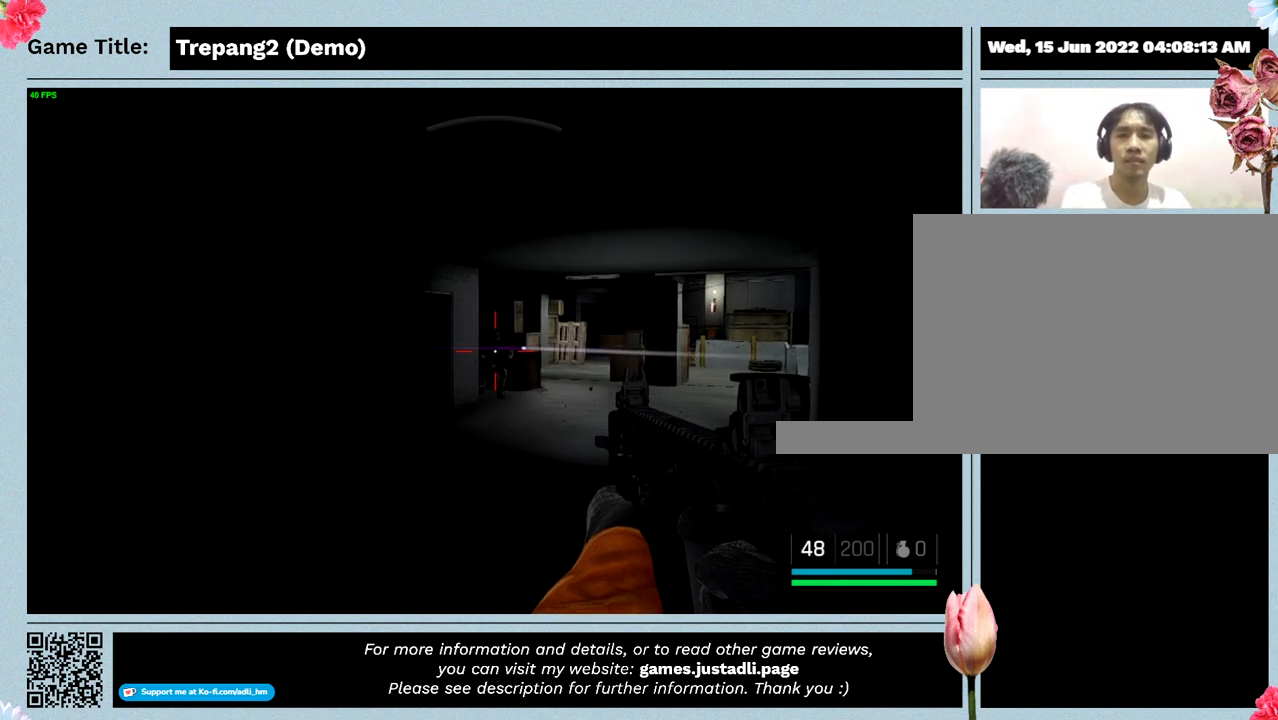
{"keys": [], "mouse": ["left"], "events": [[300, "mouse_left", "down"]]}
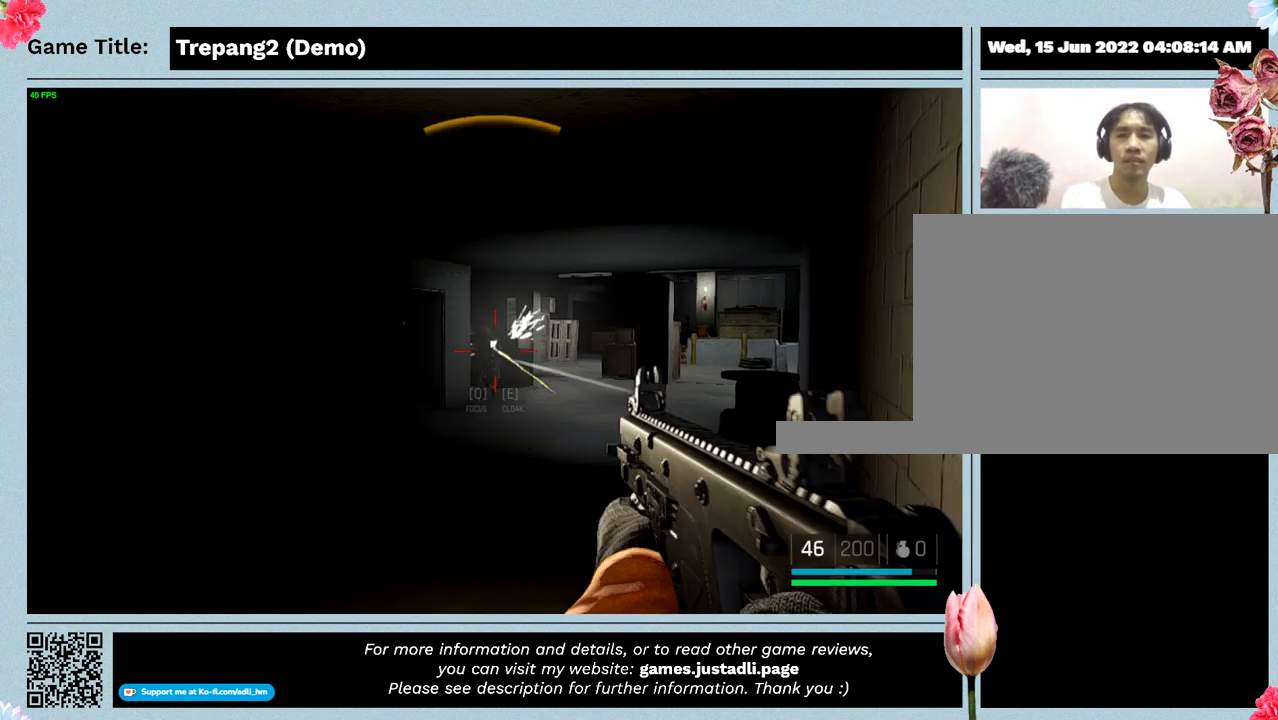
{"keys": [], "mouse": ["left"], "events": []}
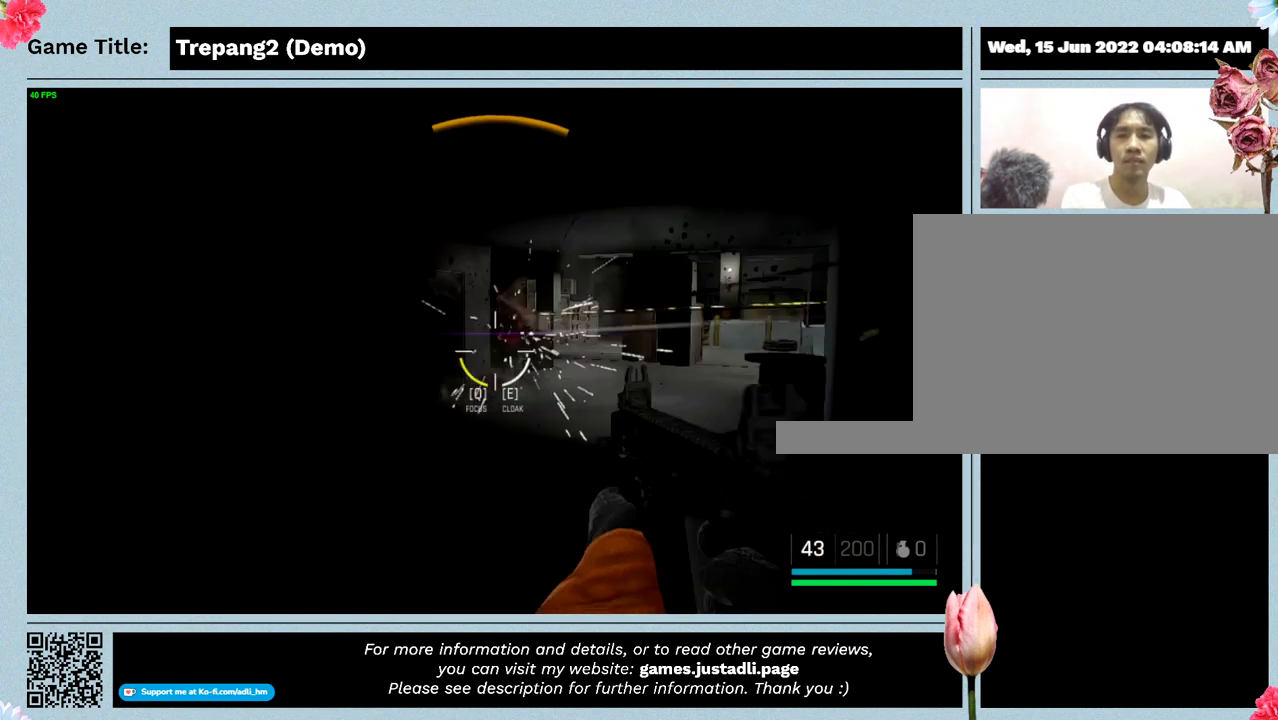
{"keys": [], "mouse": [], "events": [[367, "mouse_left", "up"]]}
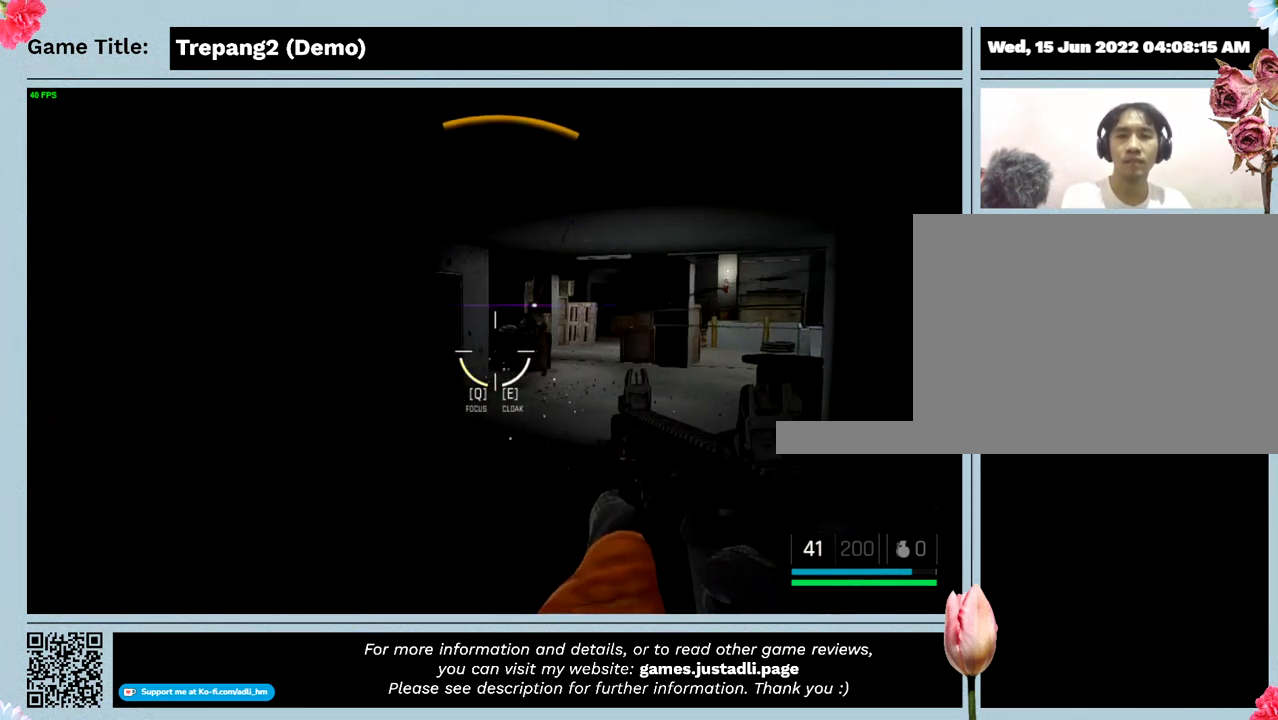
{"keys": [], "mouse": ["left"], "events": [[67, "mouse_left", "down"]]}
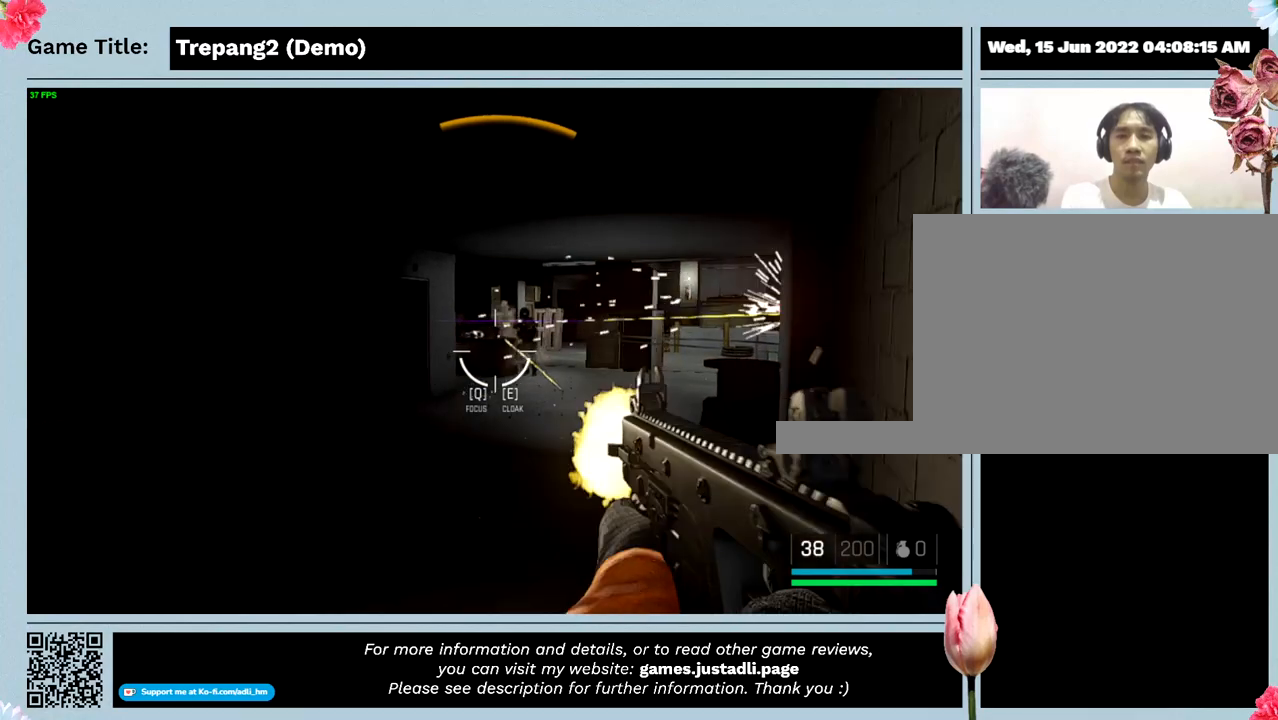
{"keys": [], "mouse": ["left"], "events": []}
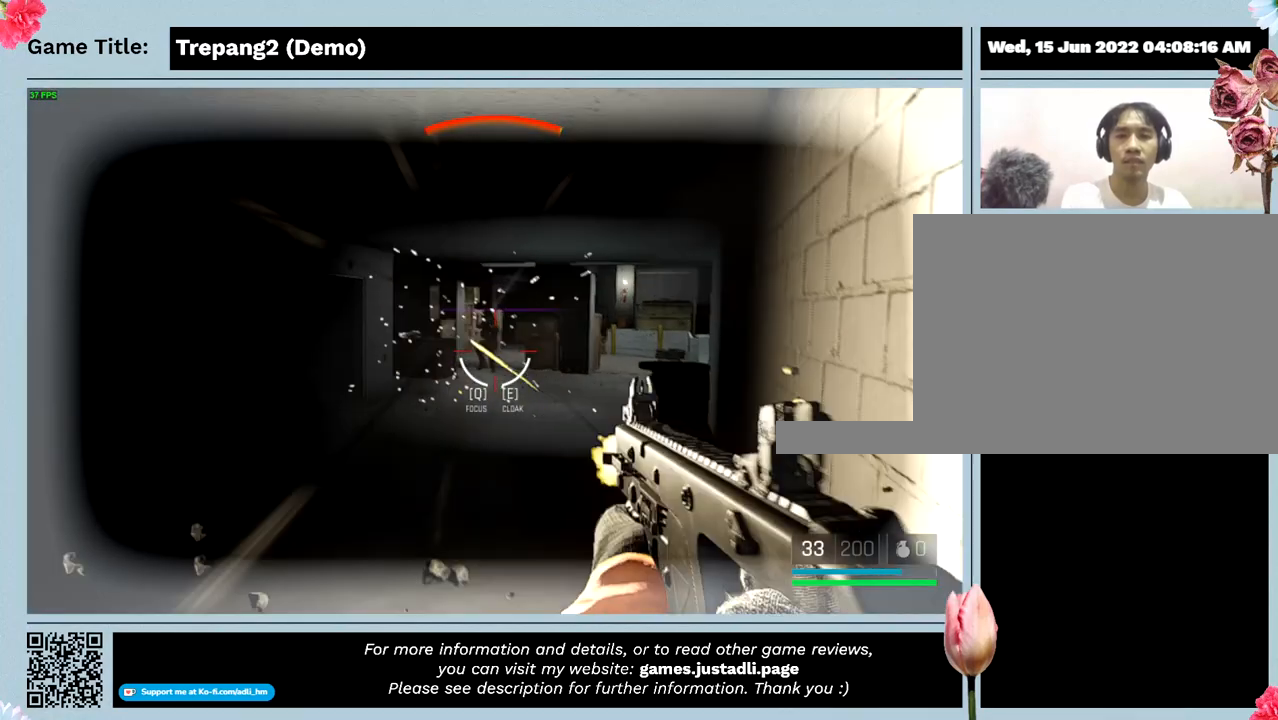
{"keys": [], "mouse": ["left"], "events": []}
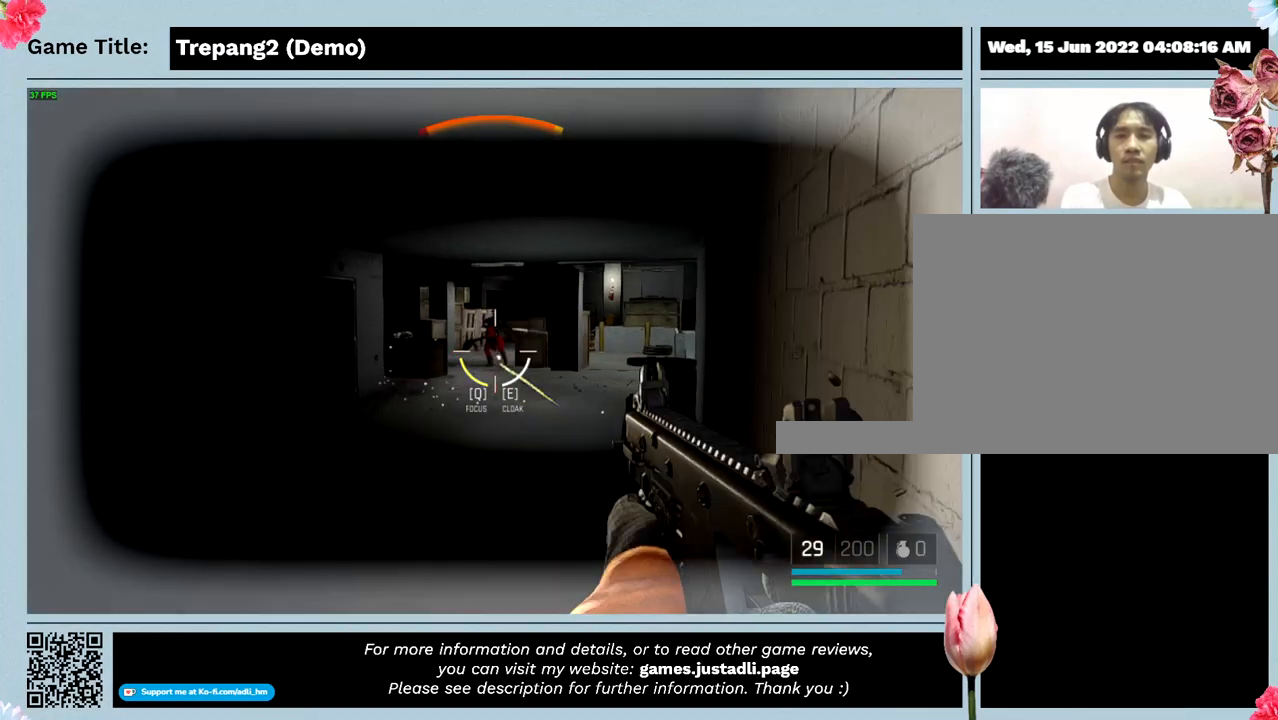
{"keys": [], "mouse": ["left"], "events": []}
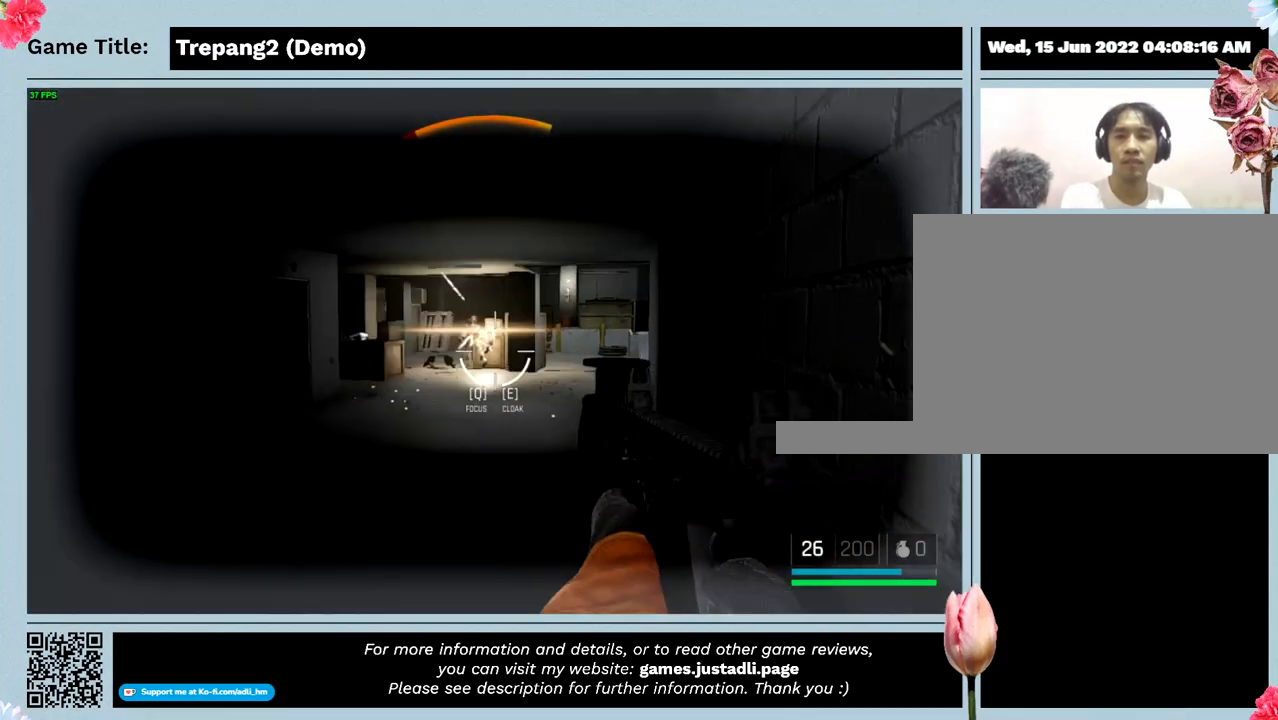
{"keys": [], "mouse": ["left"], "events": []}
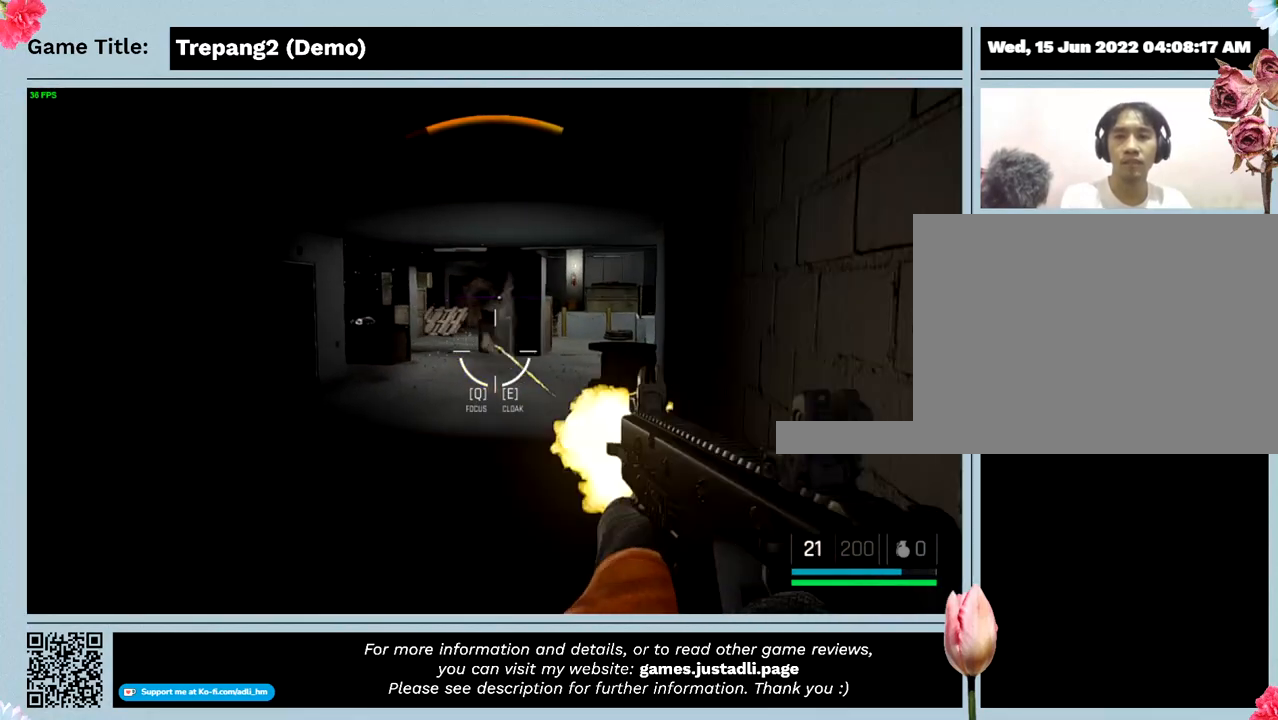
{"keys": [], "mouse": [], "events": [[267, "mouse_left", "up"]]}
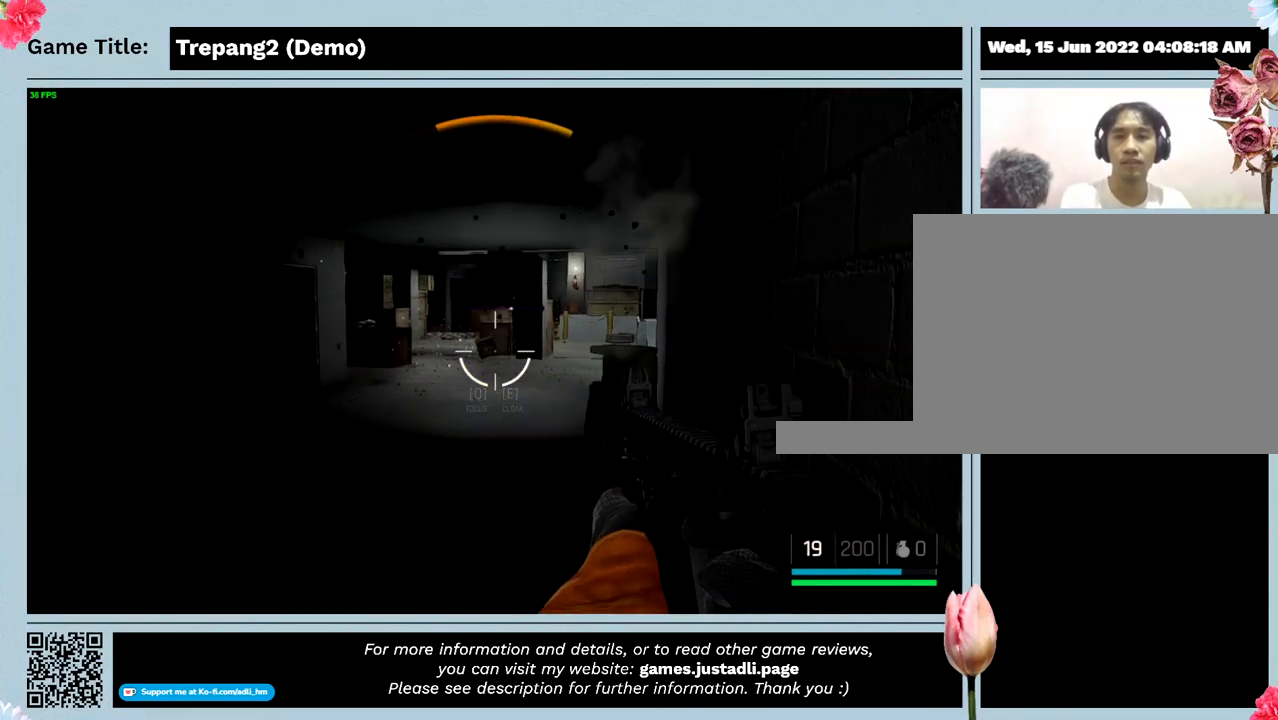
{"keys": [], "mouse": [], "events": [[200, "mouse_left", "down"], [467, "mouse_left", "up"]]}
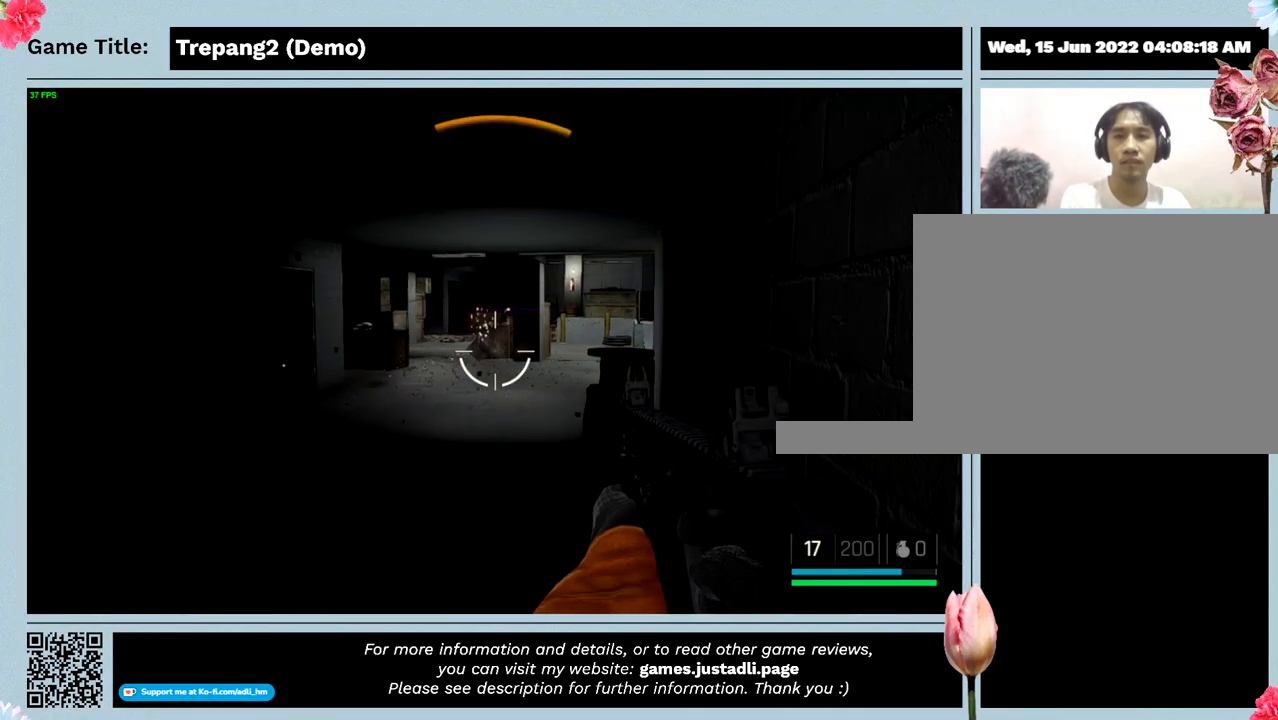
{"keys": ["q"], "mouse": [], "events": [[300, "q", "down"]]}
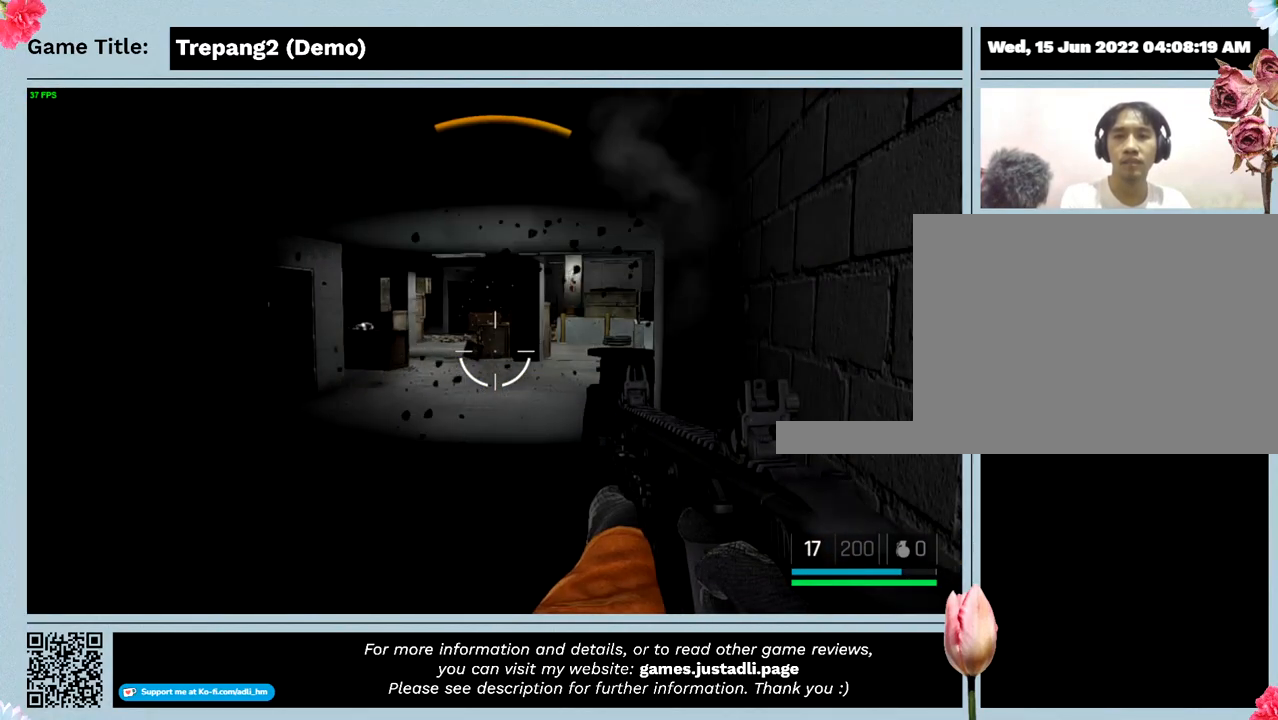
{"keys": [], "mouse": [], "events": [[200, "q", "up"]]}
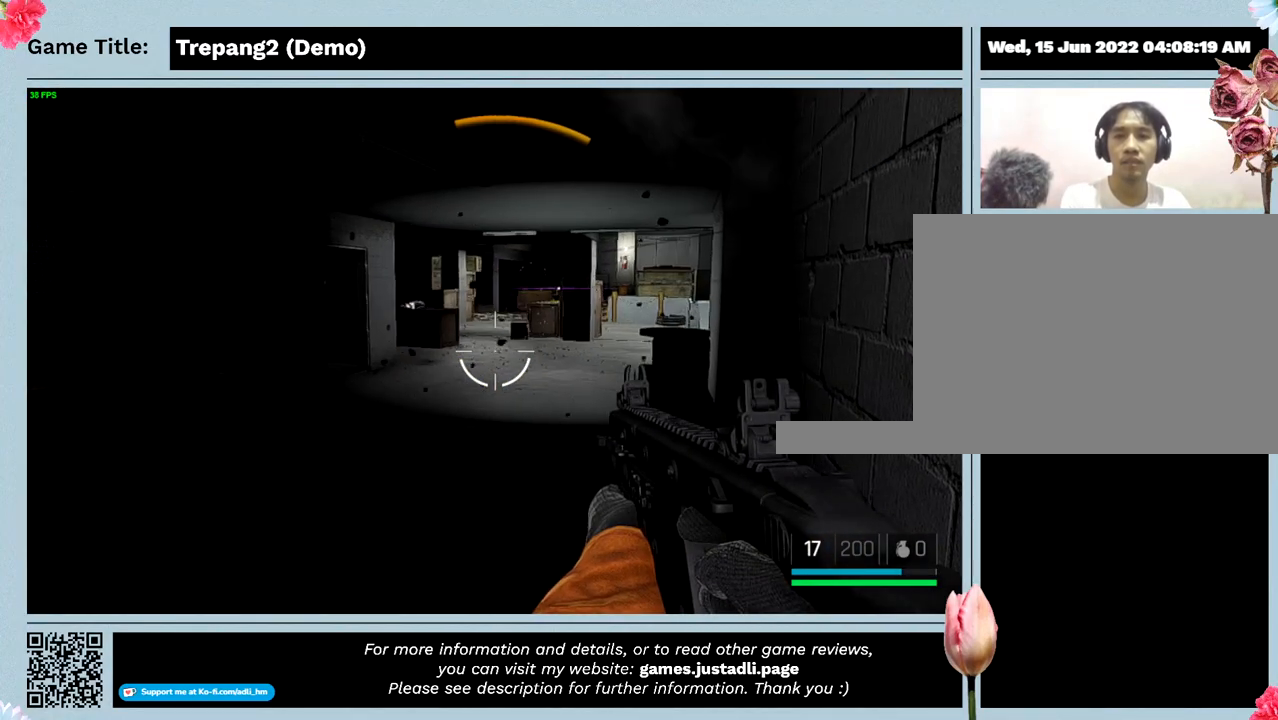
{"keys": [], "mouse": [], "events": []}
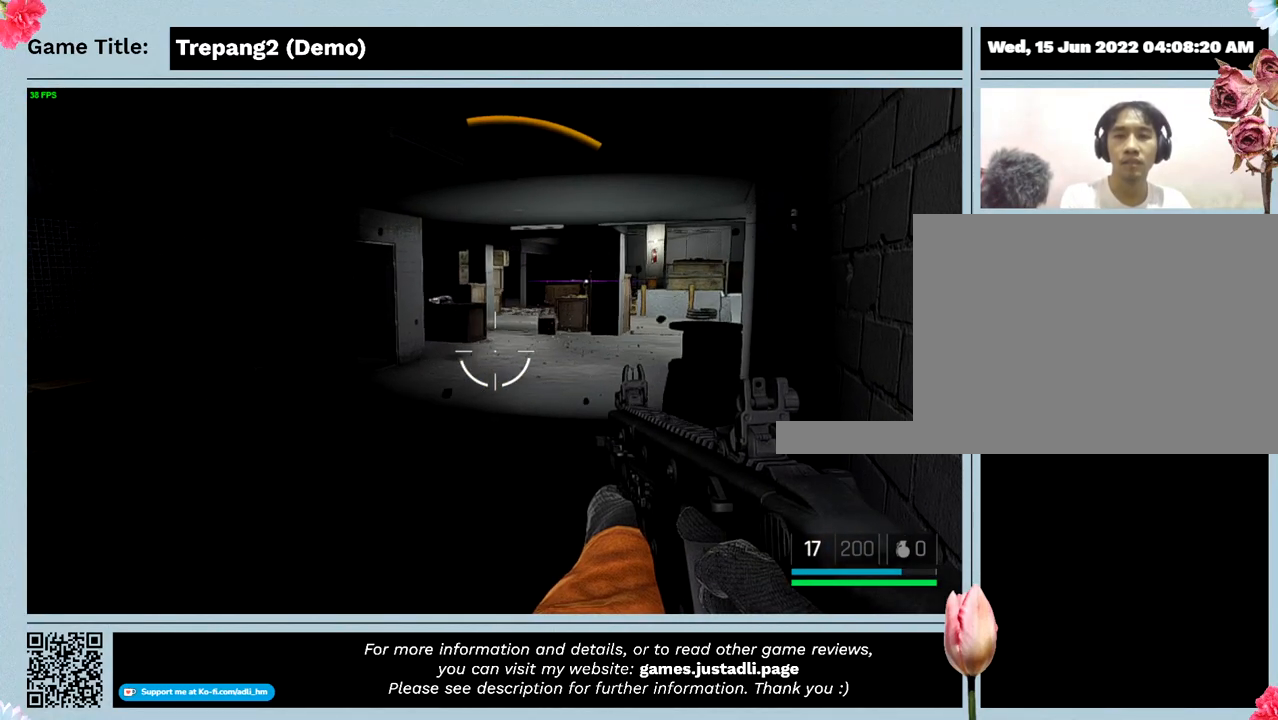
{"keys": [], "mouse": [], "events": []}
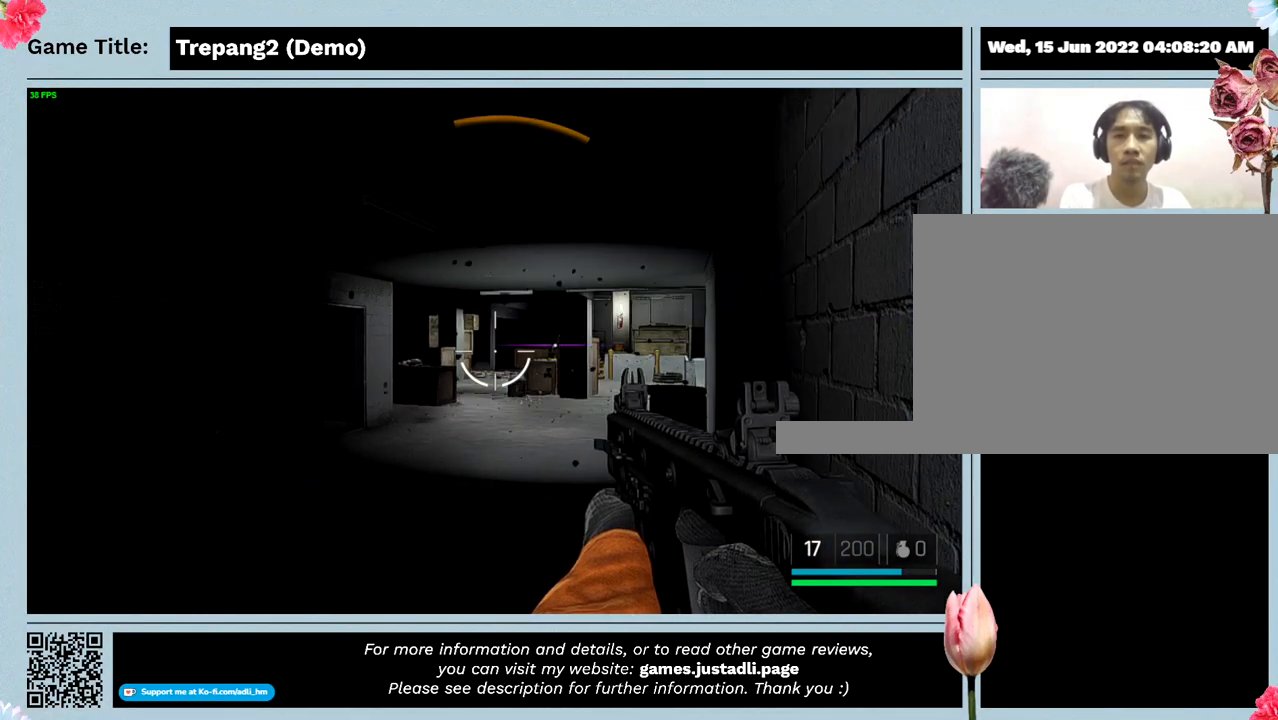
{"keys": [], "mouse": [], "events": []}
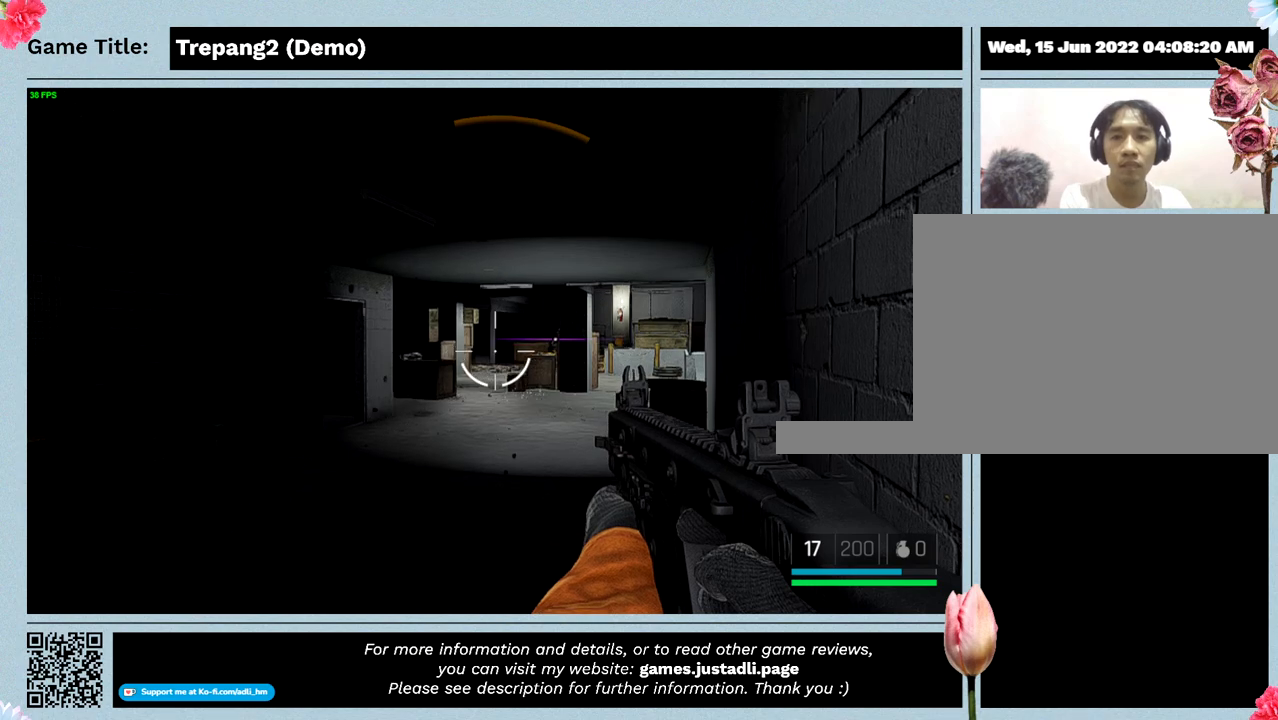
{"keys": [], "mouse": [], "events": []}